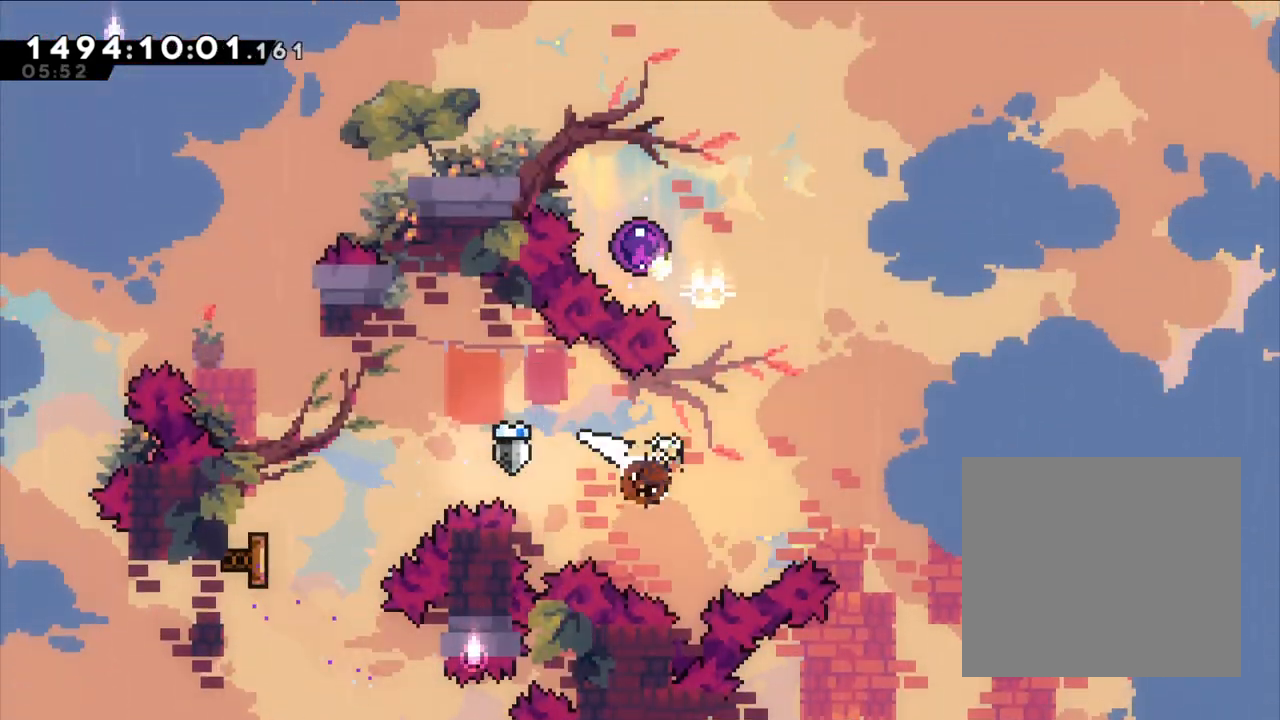
Gameplay with a controller (Nintendo layout); each line is a JSON object with the inputs held at the frame after it (dt_ms = milliseconds from this image to that frame). "events" lists button and stick changes between this image and that frame as [ms after this image, input, new state], when the widget could be followed in between. Not read: L1 L3 R1 R3 SELECT.
{"dt_ms": 500, "buttons": ["Y"], "left_stick": "up-left", "right_stick": "center", "events": [[167, "Y", "up"], [183, "left_stick", "center"], [283, "left_stick", "up-left"], [317, "Y", "down"]]}
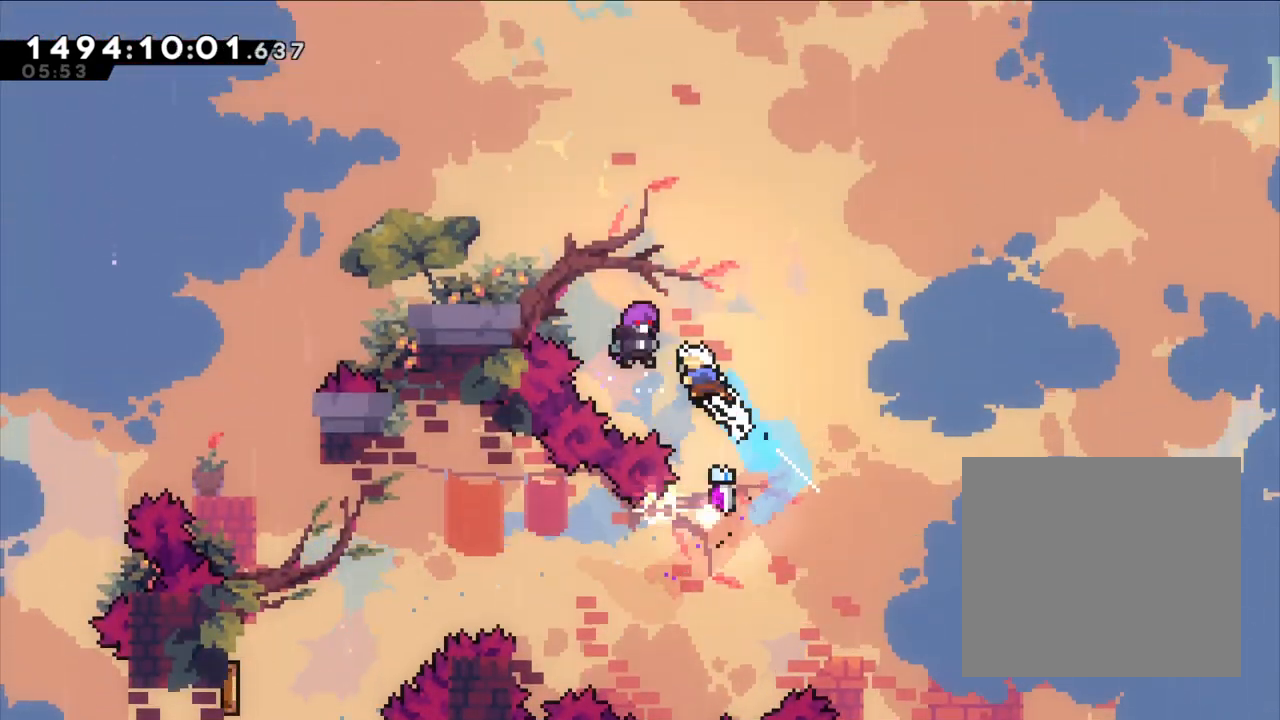
{"dt_ms": 1000, "buttons": [], "left_stick": "center", "right_stick": "center"}
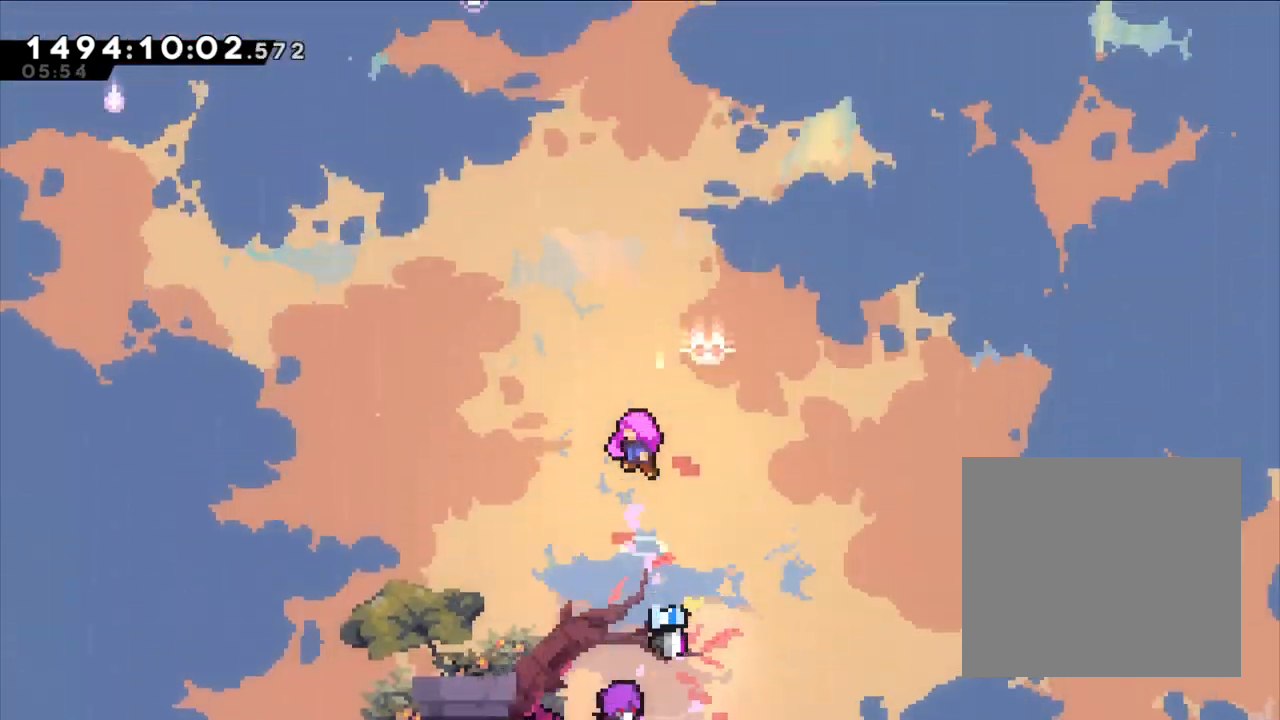
{"dt_ms": 500, "buttons": [], "left_stick": "center", "right_stick": "center", "events": []}
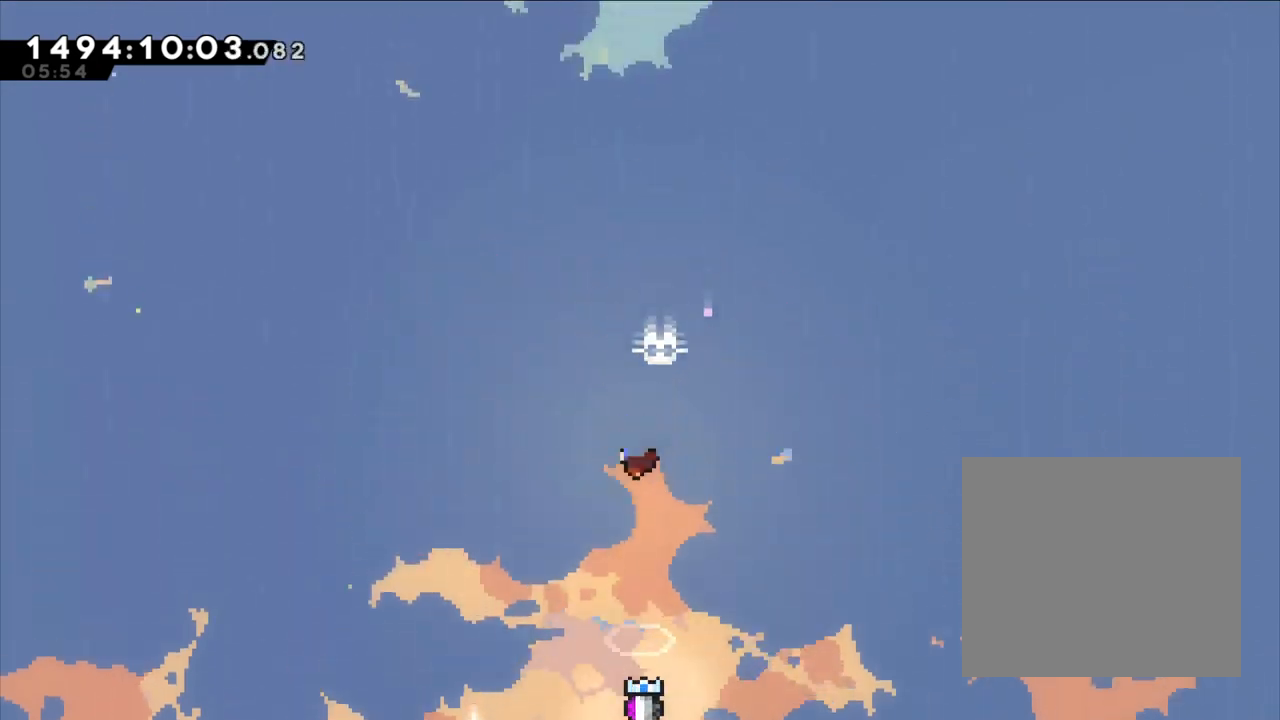
{"dt_ms": 500, "buttons": [], "left_stick": "center", "right_stick": "center", "events": []}